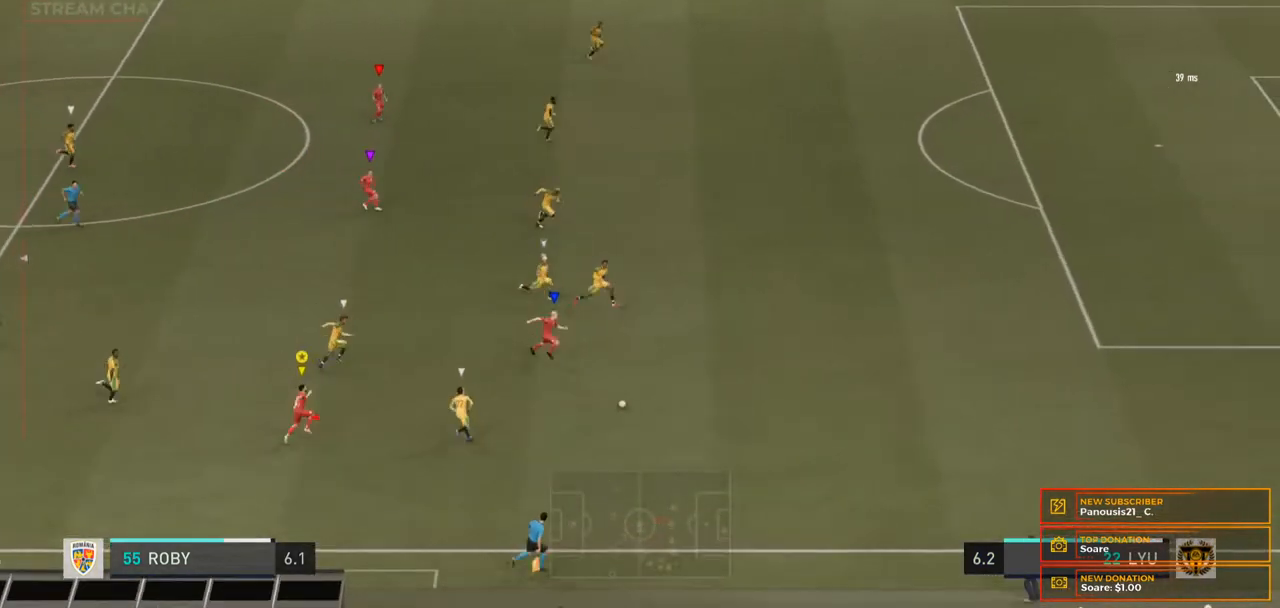
Gameplay with a controller (Xbox layout); each line is a JSON object with the inputs held at the frame after it. "events" lists button and stick changes between this image and that frame as [ms after this image, input, new state], when the widget could be followed in between. Not read: L3 R3.
{"buttons": ["R2"], "left_stick": "up-right", "right_stick": "center", "events": []}
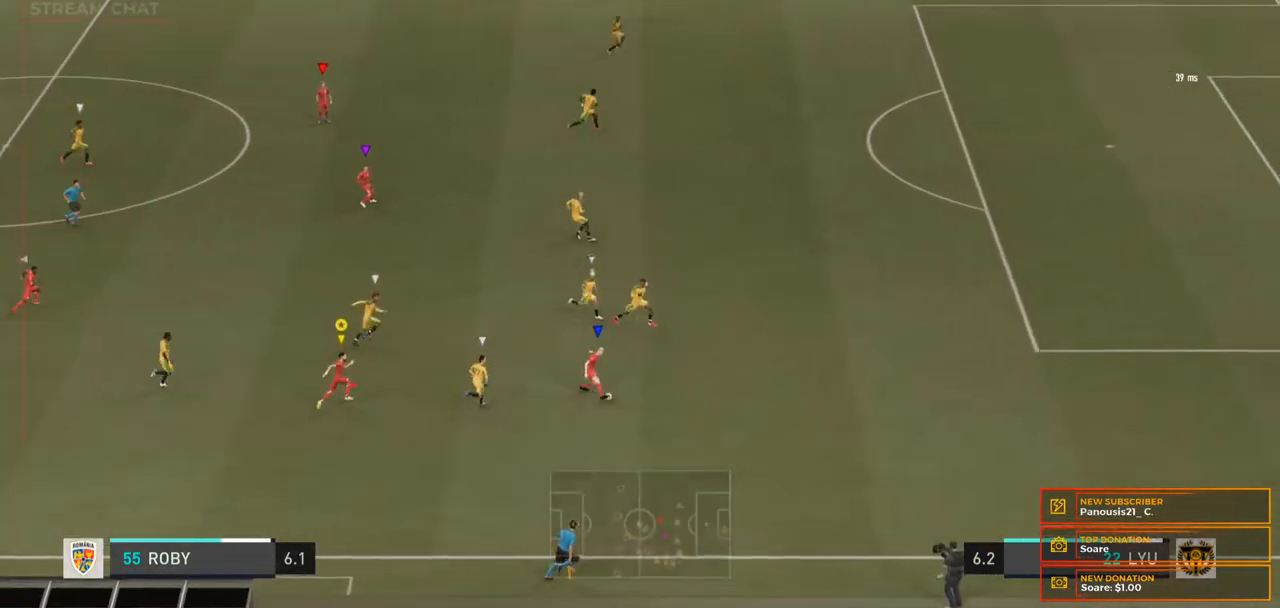
{"buttons": ["R2"], "left_stick": "up-right", "right_stick": "center", "events": []}
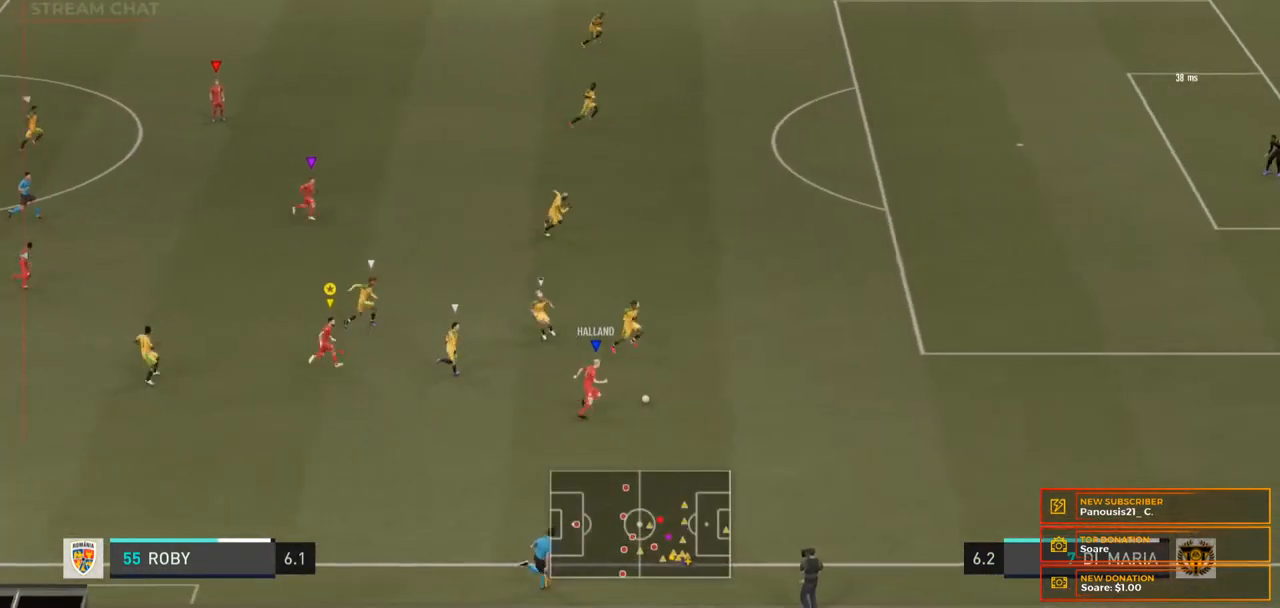
{"buttons": ["R2"], "left_stick": "up-right", "right_stick": "center", "events": []}
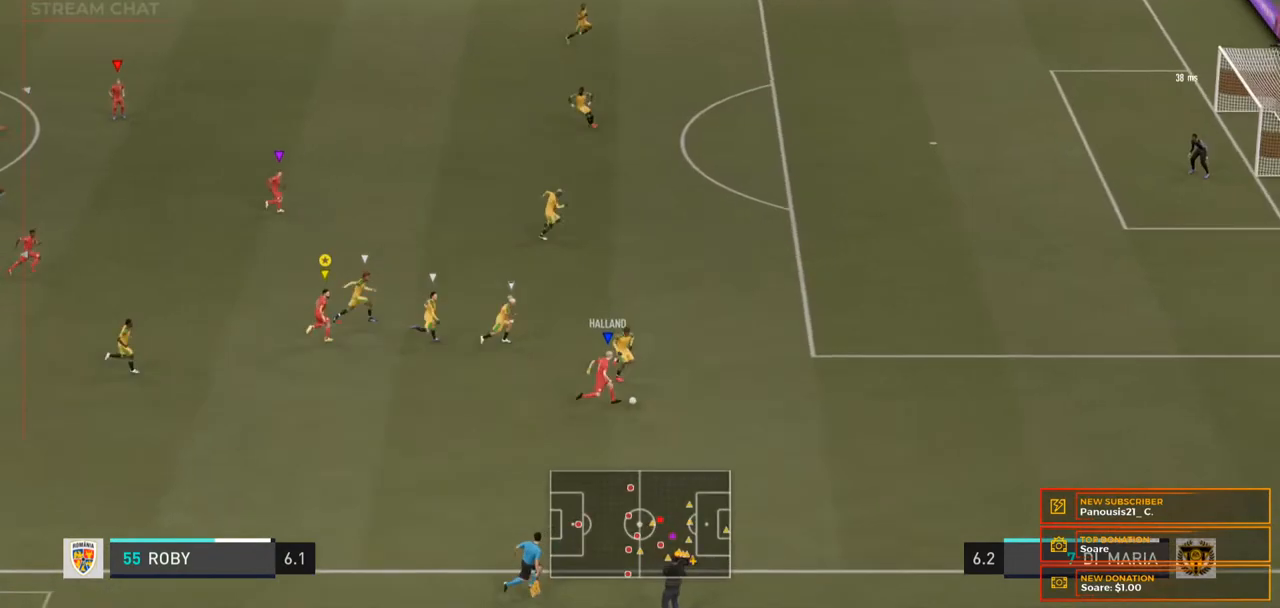
{"buttons": ["R2"], "left_stick": "up-right", "right_stick": "center", "events": []}
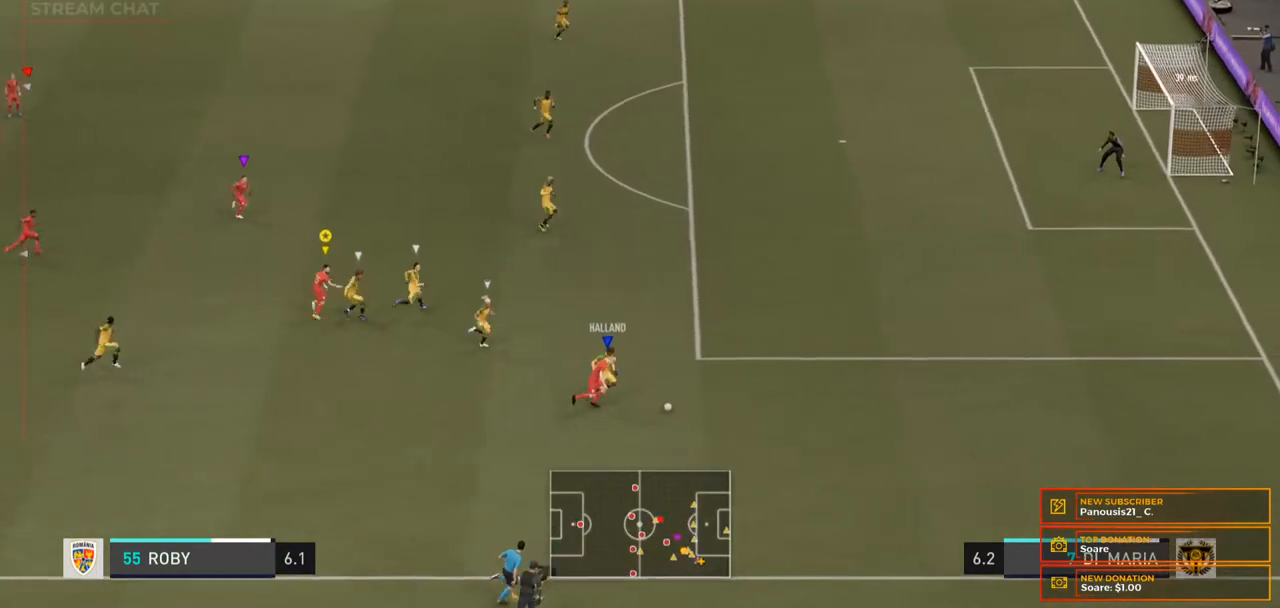
{"buttons": ["R2"], "left_stick": "up-right", "right_stick": "center", "events": []}
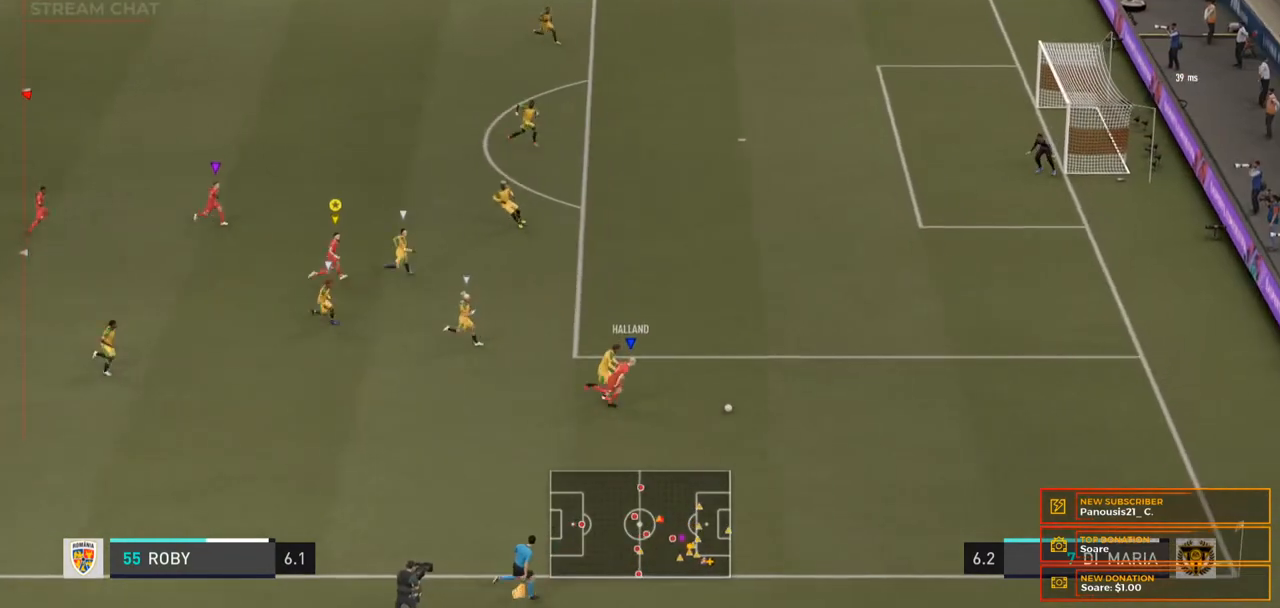
{"buttons": ["R2"], "left_stick": "up-right", "right_stick": "center", "events": []}
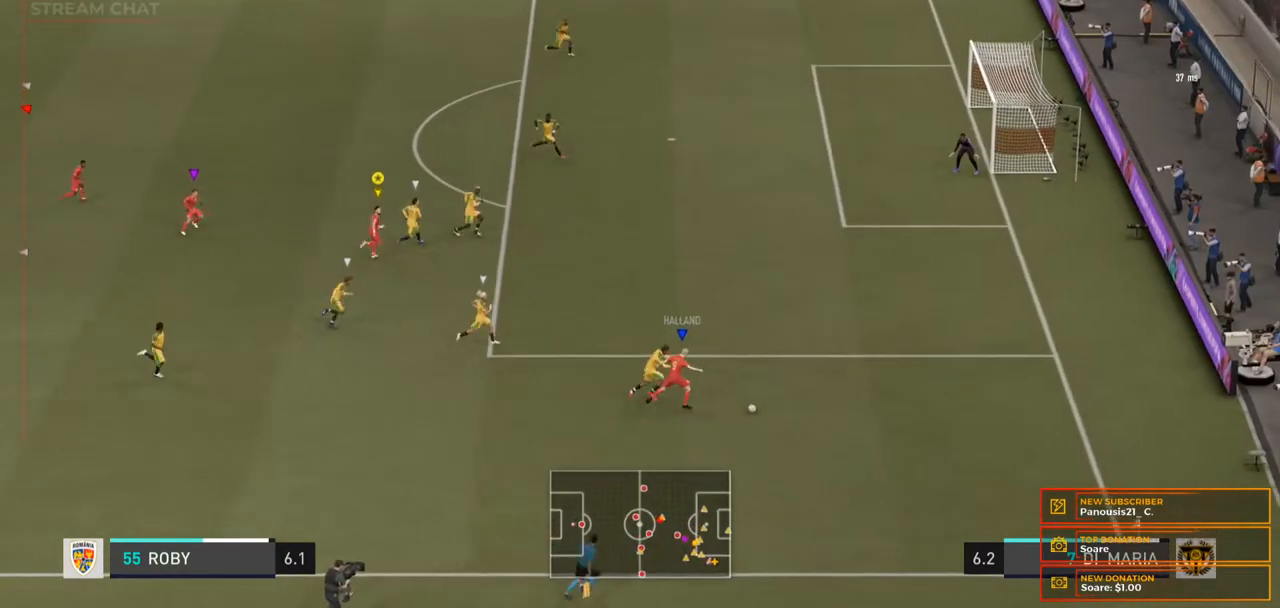
{"buttons": ["R2"], "left_stick": "up-right", "right_stick": "center", "events": []}
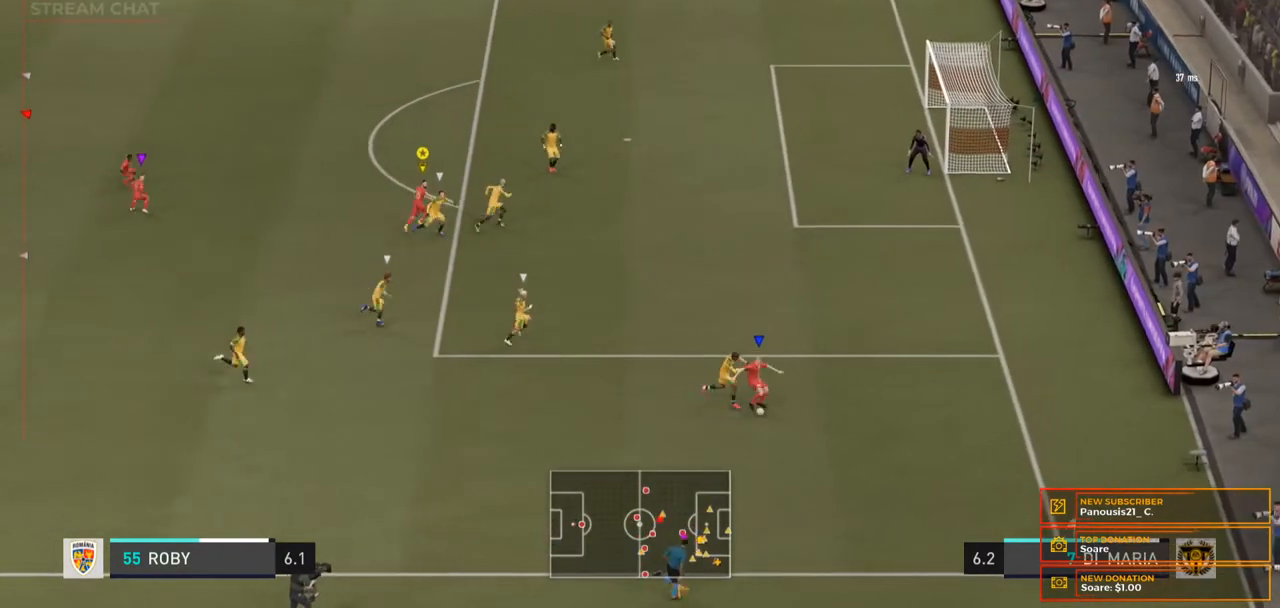
{"buttons": ["R2"], "left_stick": "up-right", "right_stick": "center", "events": []}
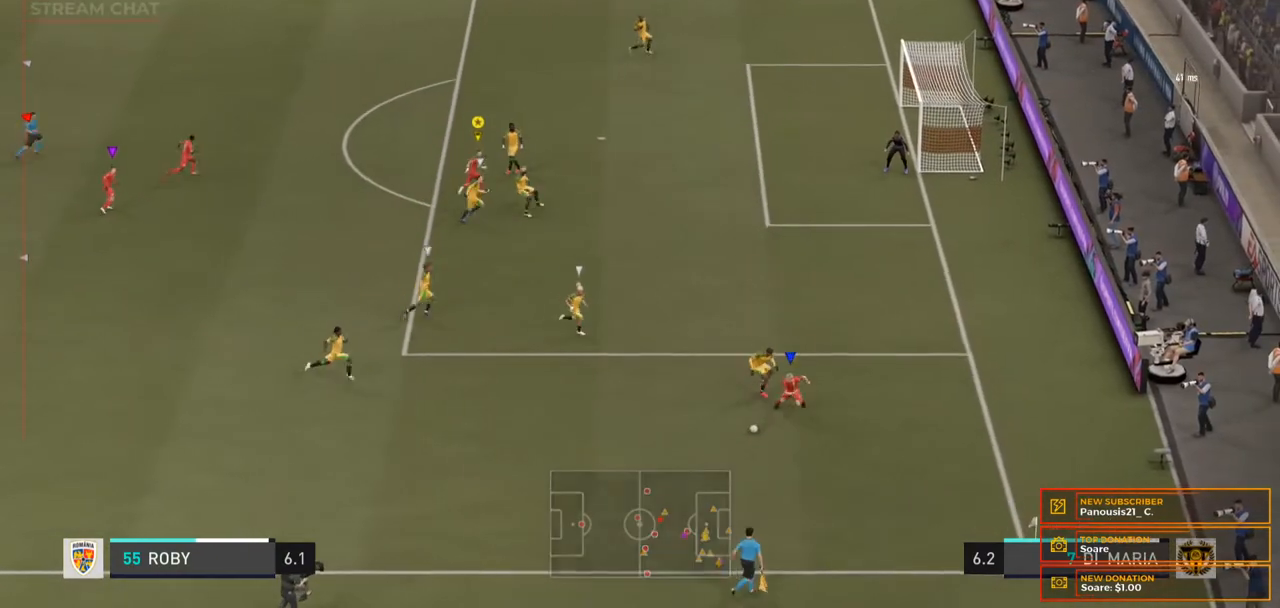
{"buttons": [], "left_stick": "left", "right_stick": "center", "events": [[133, "left_stick", "up"], [233, "R2", "up"], [233, "left_stick", "up-left"], [433, "left_stick", "left"]]}
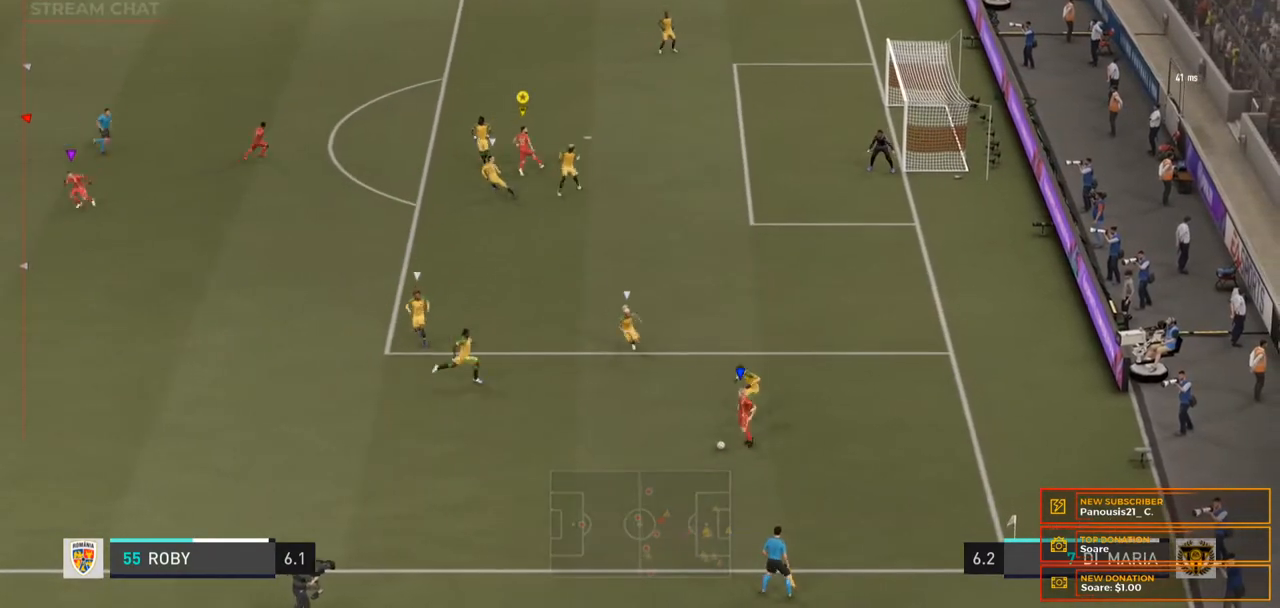
{"buttons": [], "left_stick": "left", "right_stick": "center", "events": []}
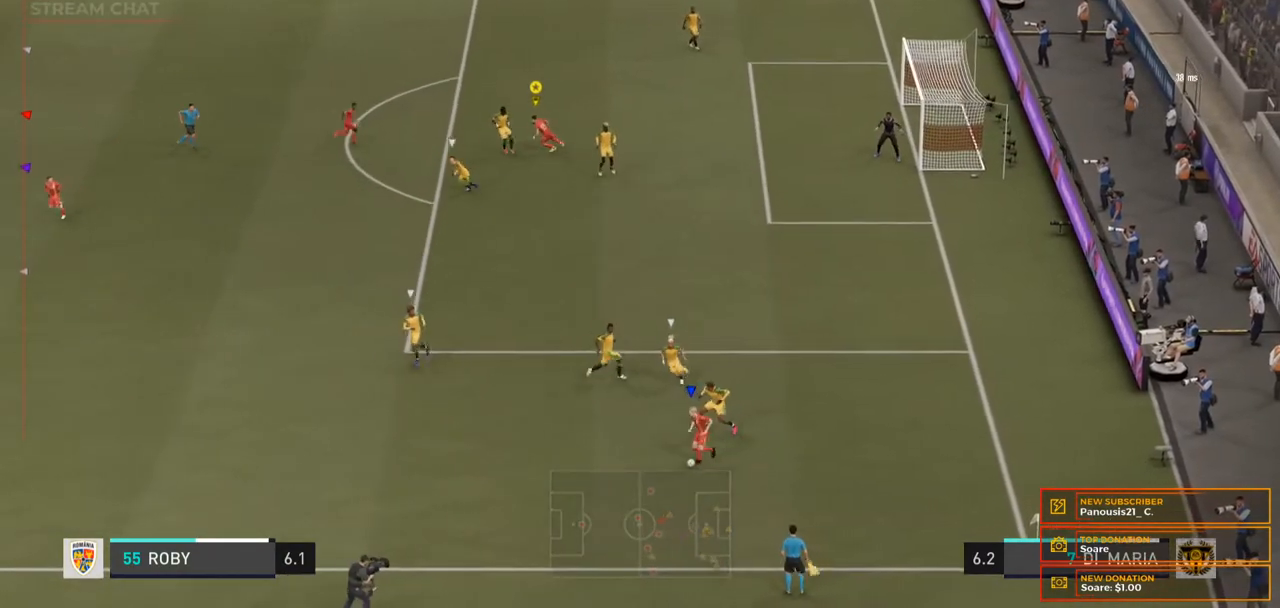
{"buttons": [], "left_stick": "left", "right_stick": "center", "events": []}
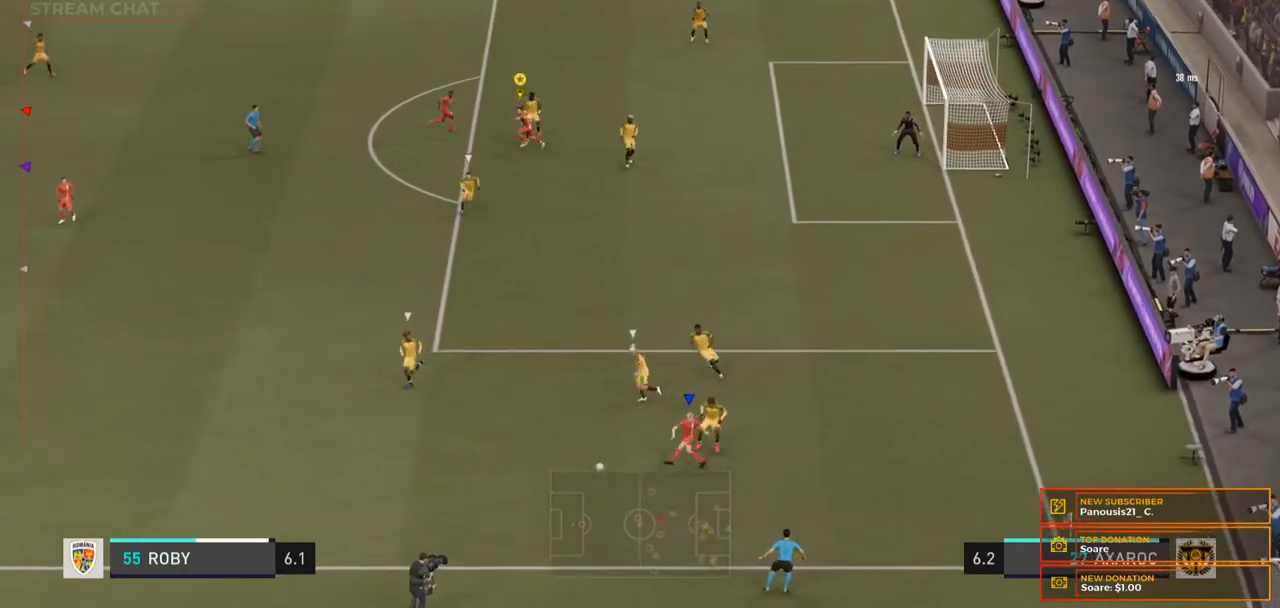
{"buttons": [], "left_stick": "left", "right_stick": "center", "events": []}
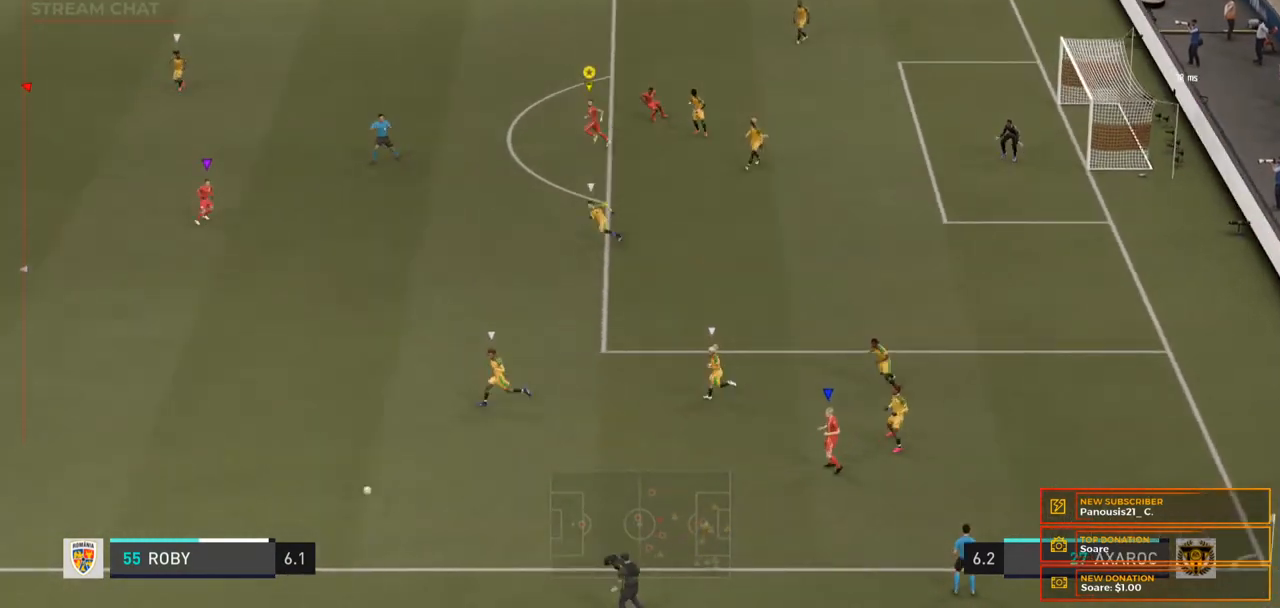
{"buttons": [], "left_stick": "left", "right_stick": "center", "events": []}
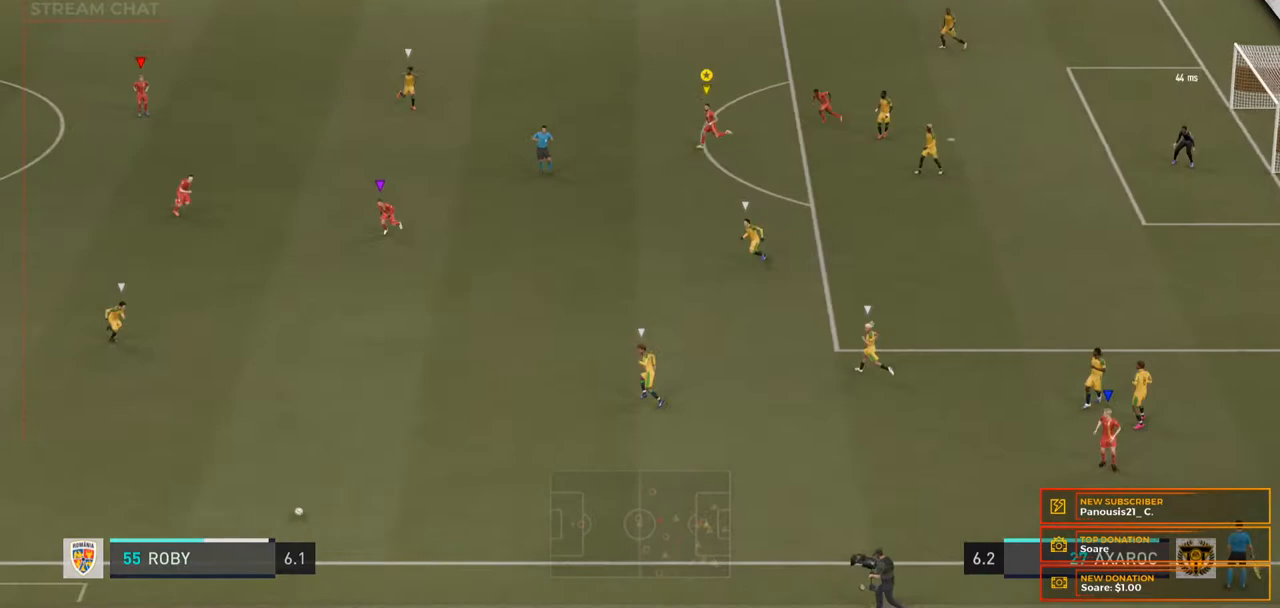
{"buttons": [], "left_stick": "left", "right_stick": "center", "events": []}
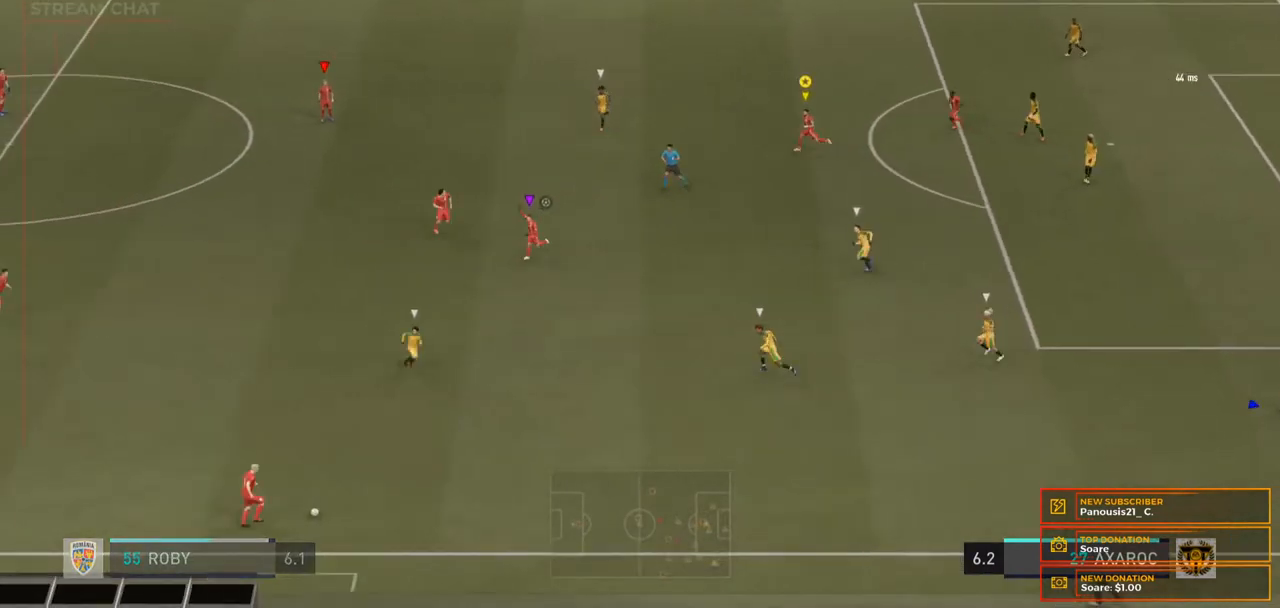
{"buttons": [], "left_stick": "left", "right_stick": "center", "events": []}
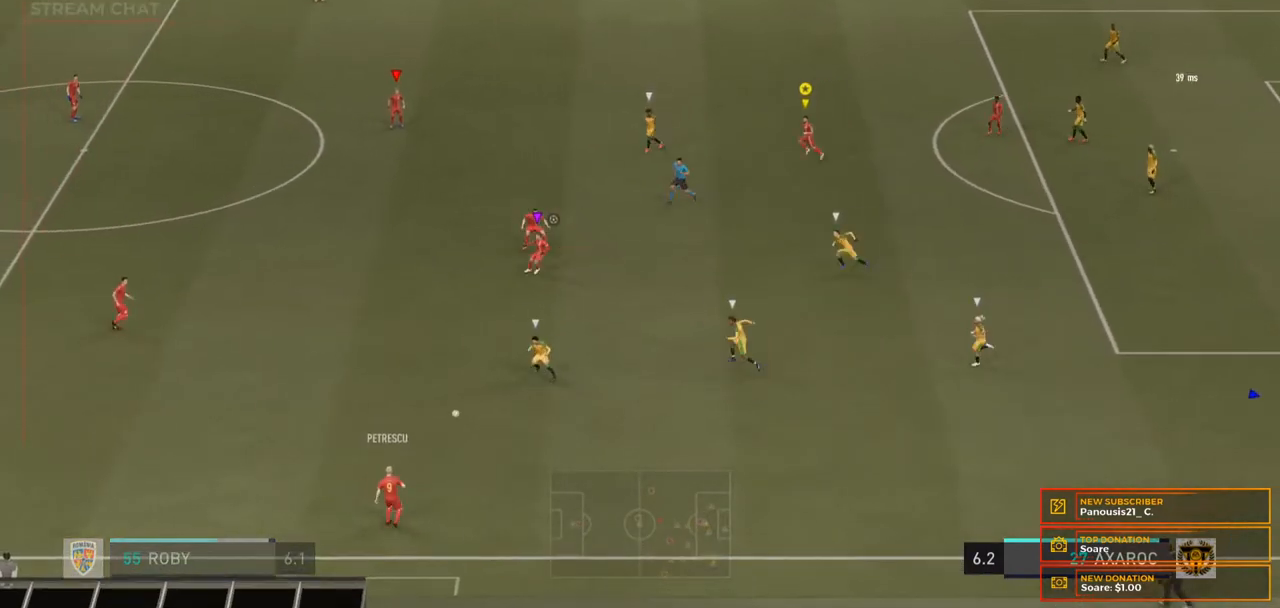
{"buttons": [], "left_stick": "center", "right_stick": "center", "events": [[33, "left_stick", "center"], [233, "R2", "down"], [333, "R2", "up"]]}
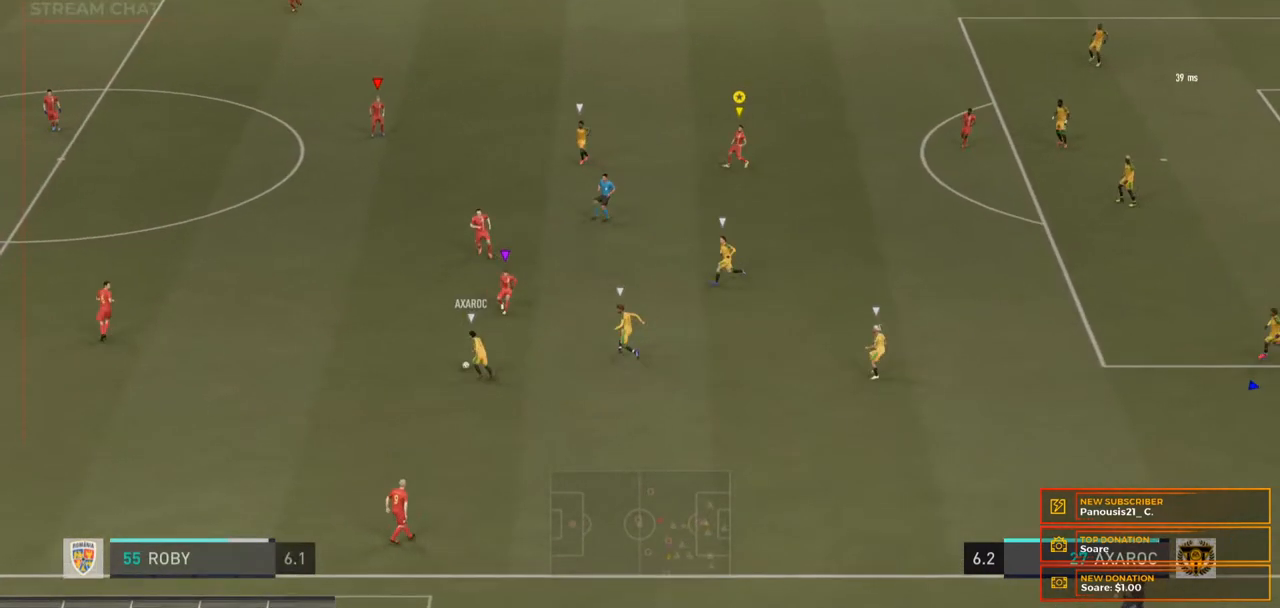
{"buttons": [], "left_stick": "center", "right_stick": "center", "events": []}
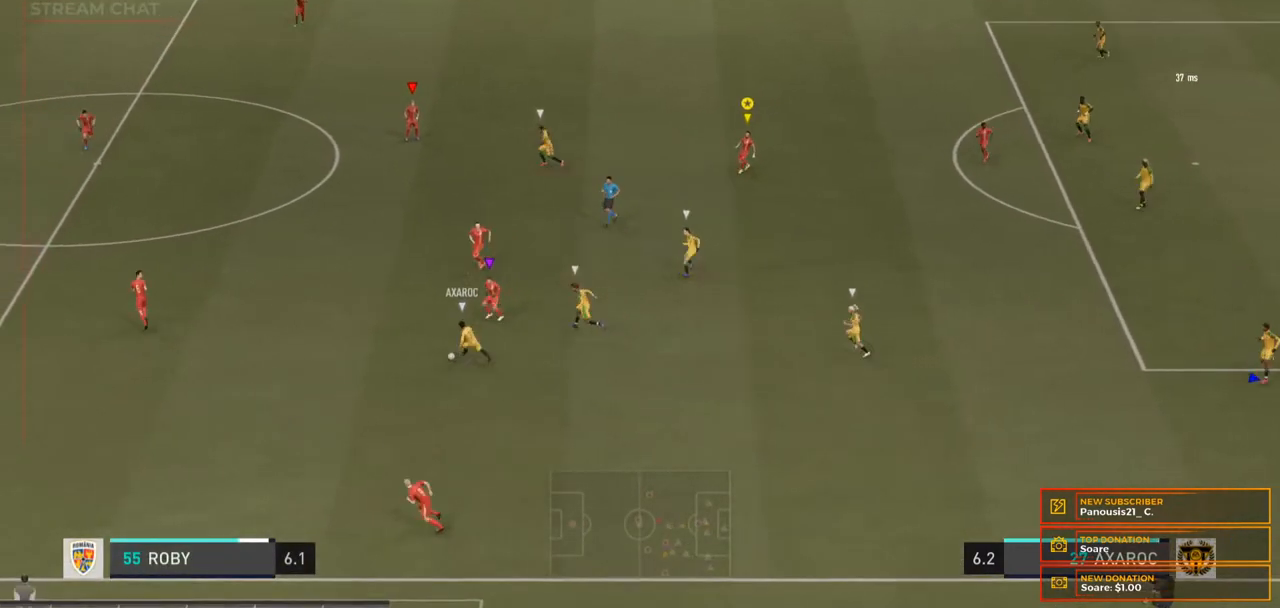
{"buttons": [], "left_stick": "center", "right_stick": "center", "events": []}
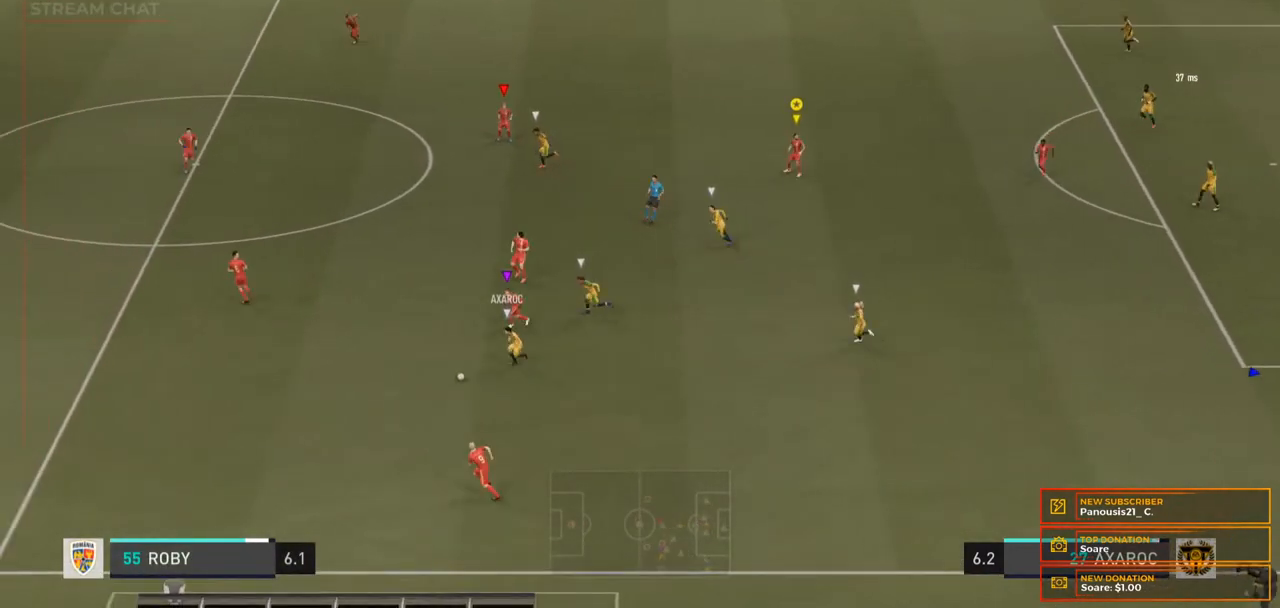
{"buttons": [], "left_stick": "center", "right_stick": "center", "events": []}
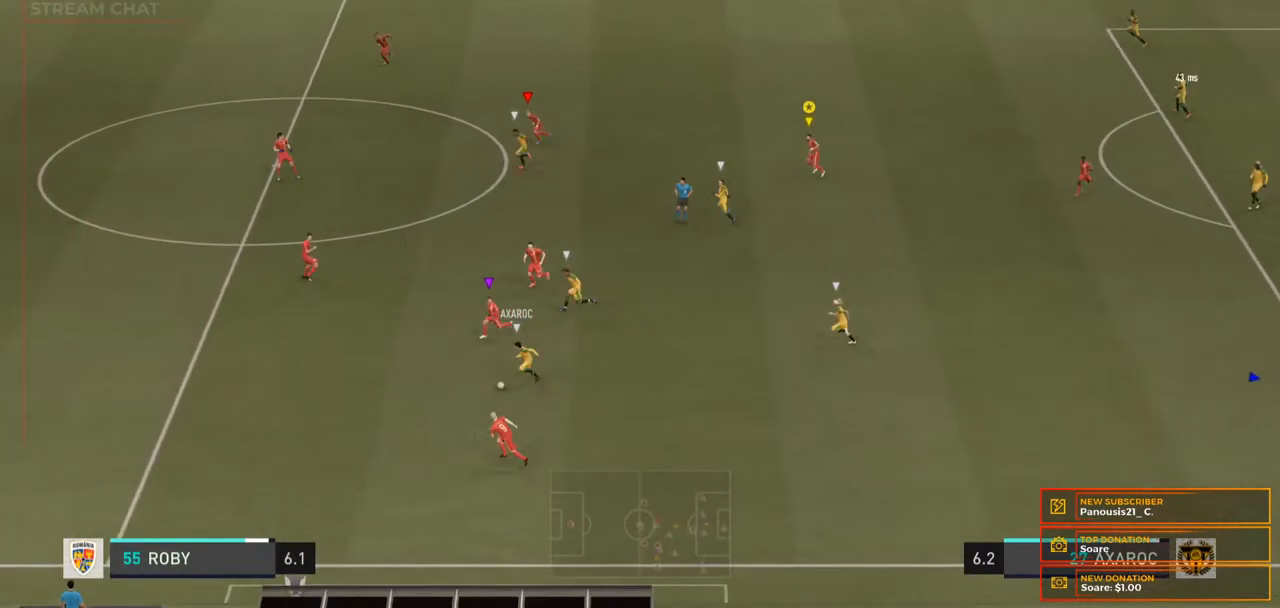
{"buttons": [], "left_stick": "center", "right_stick": "center", "events": [[267, "L1", "down"], [333, "L1", "up"]]}
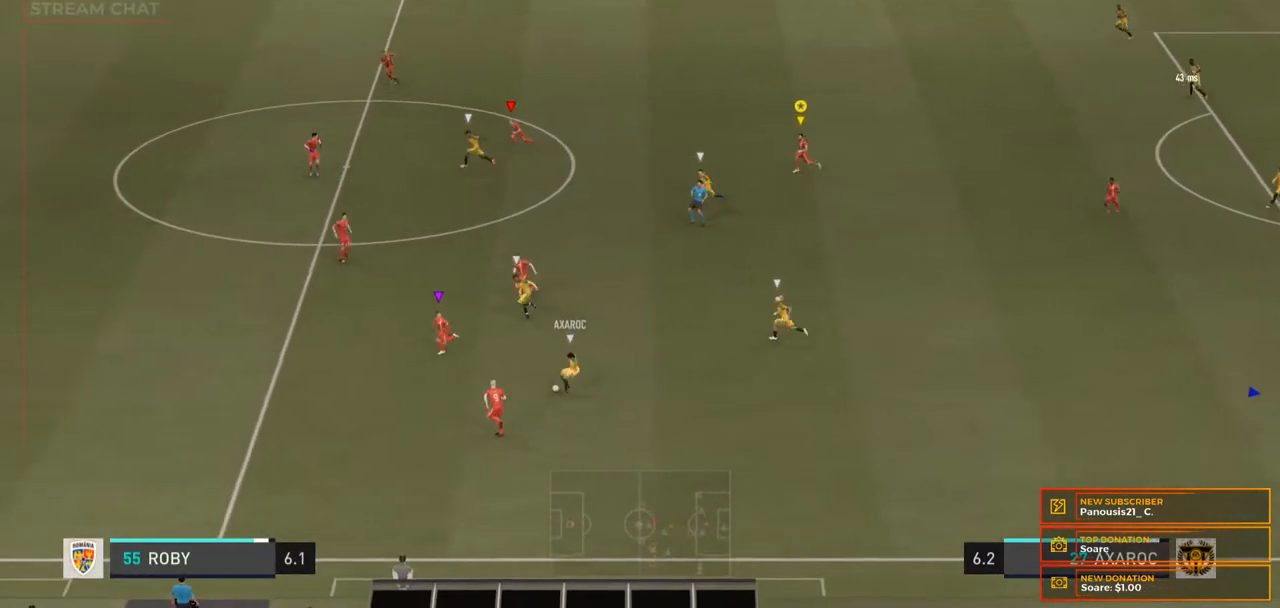
{"buttons": [], "left_stick": "center", "right_stick": "center"}
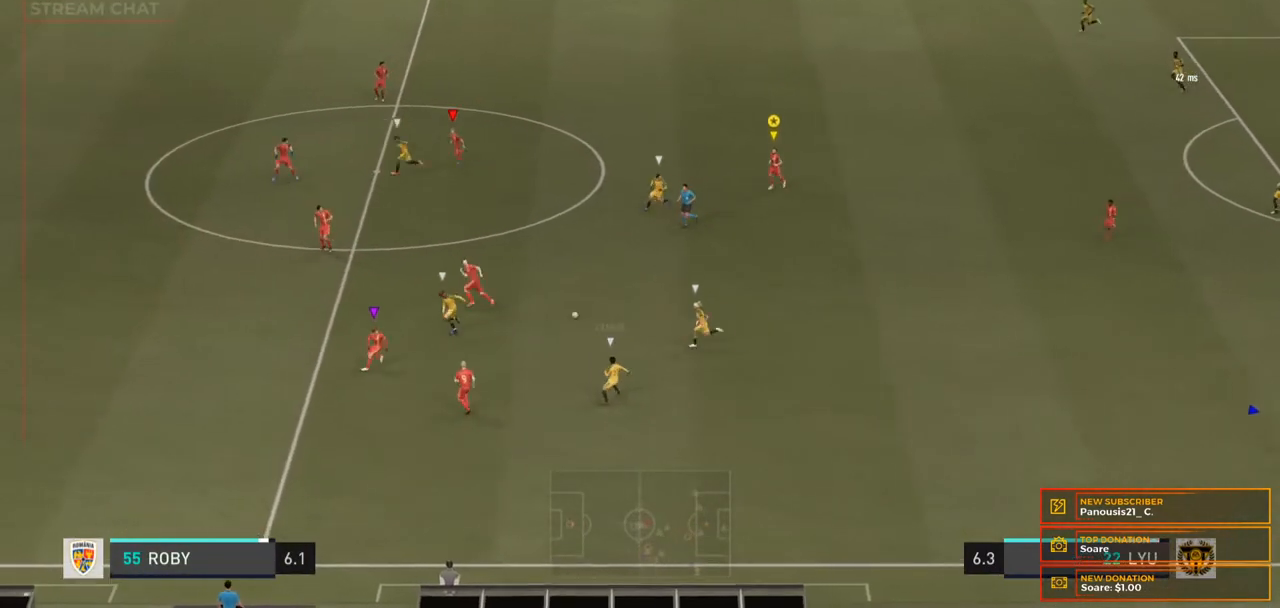
{"buttons": [], "left_stick": "center", "right_stick": "center", "events": []}
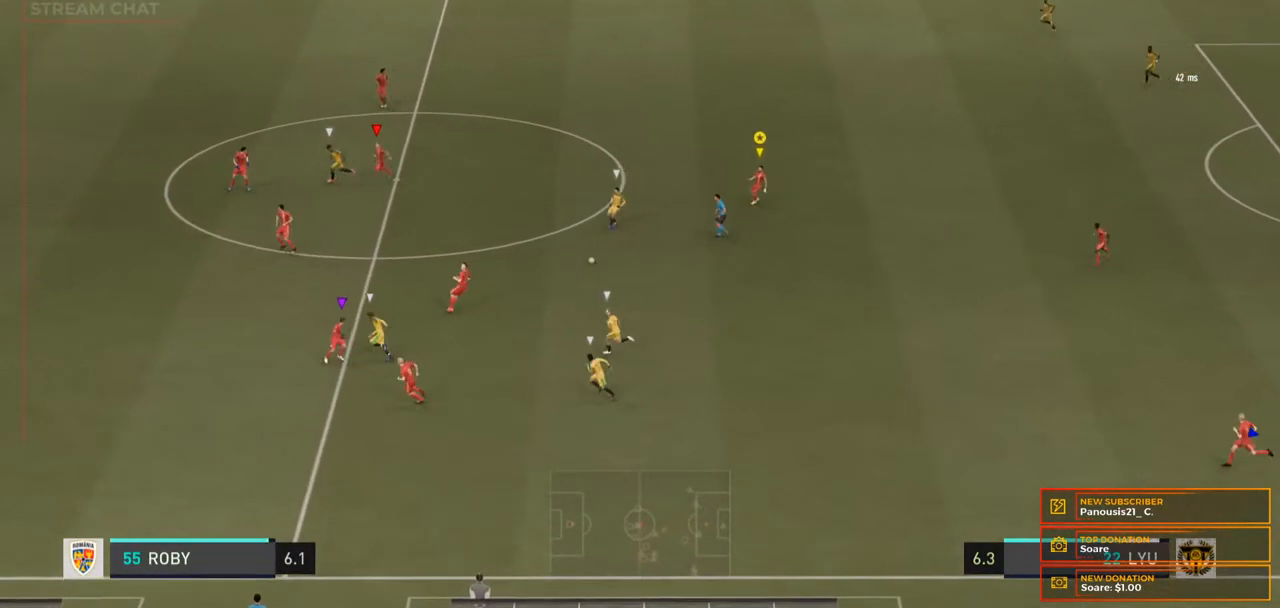
{"buttons": [], "left_stick": "center", "right_stick": "center", "events": []}
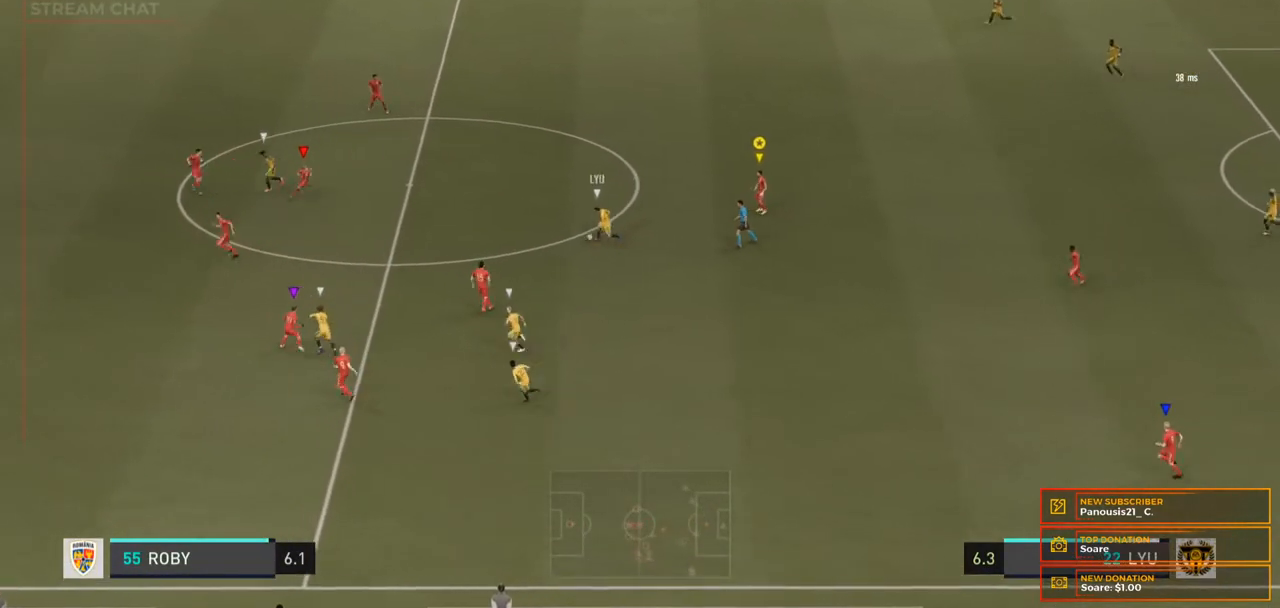
{"buttons": [], "left_stick": "up-left", "right_stick": "center", "events": [[467, "left_stick", "up-left"]]}
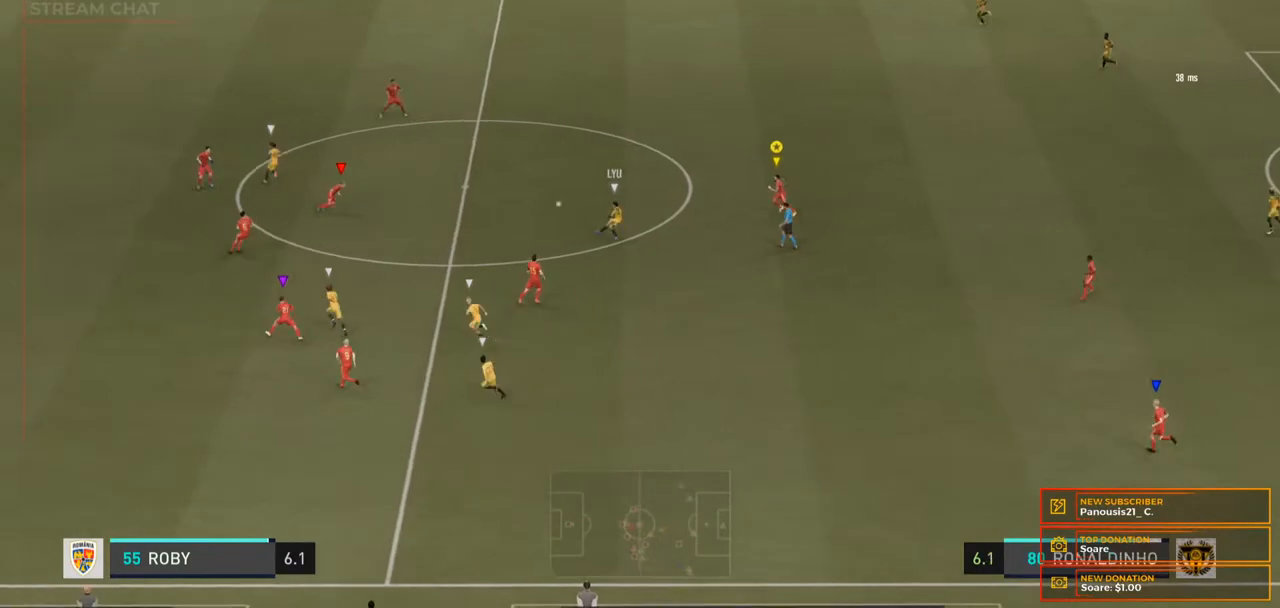
{"buttons": [], "left_stick": "up-left", "right_stick": "center", "events": []}
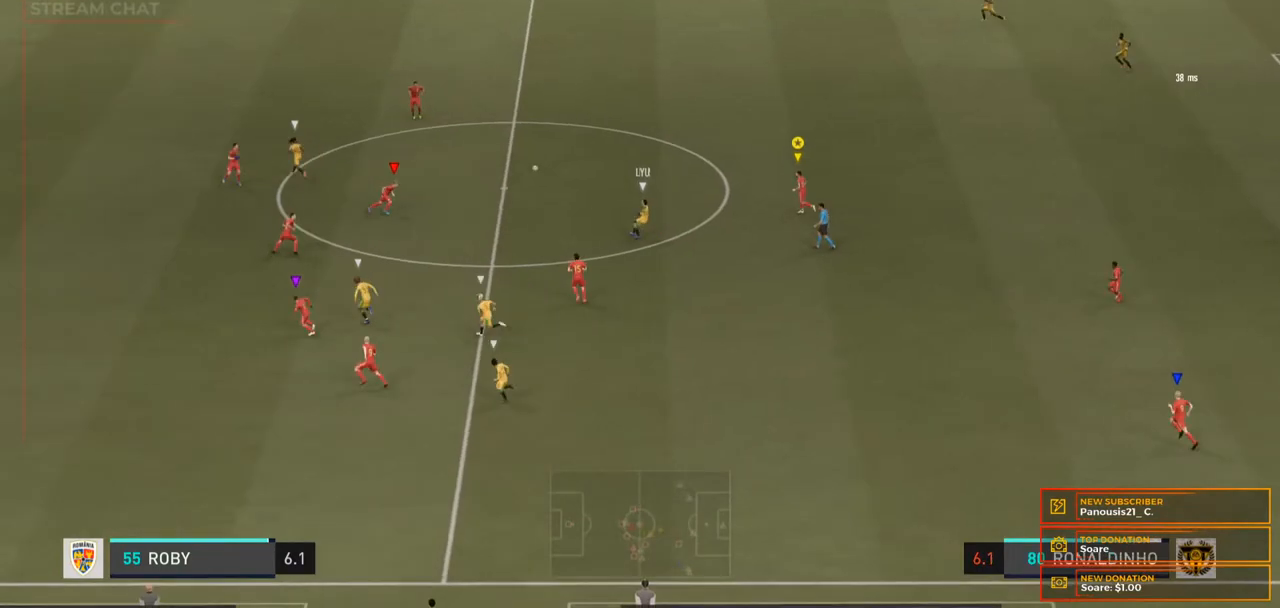
{"buttons": [], "left_stick": "up-left", "right_stick": "center", "events": []}
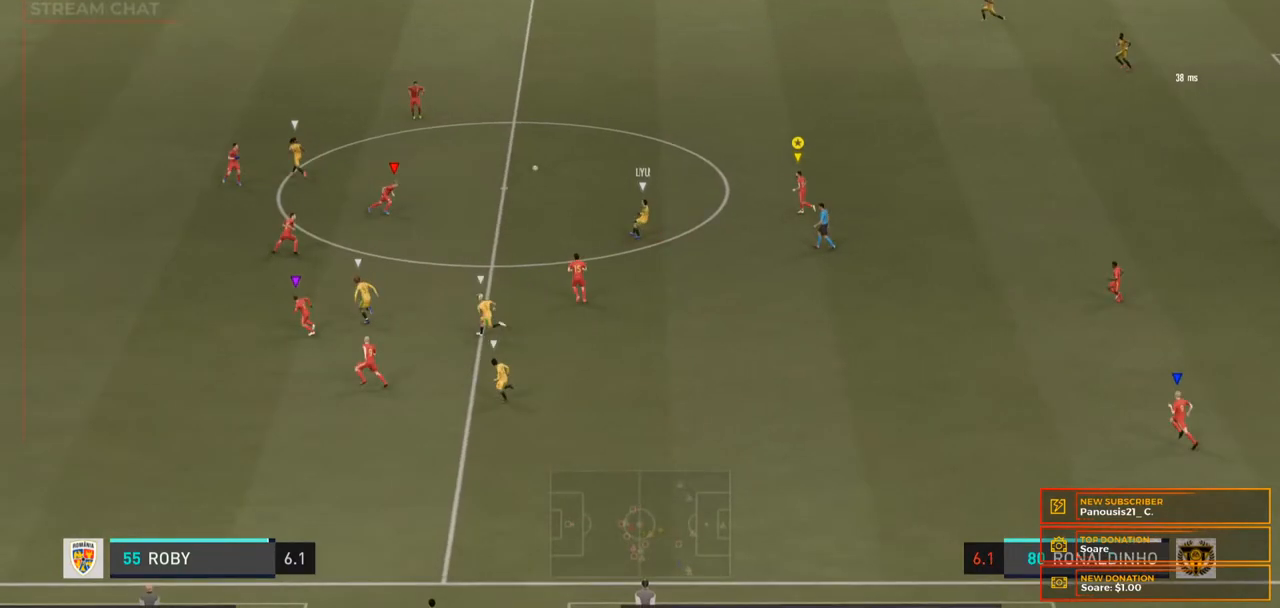
{"buttons": [], "left_stick": "up-left", "right_stick": "center", "events": []}